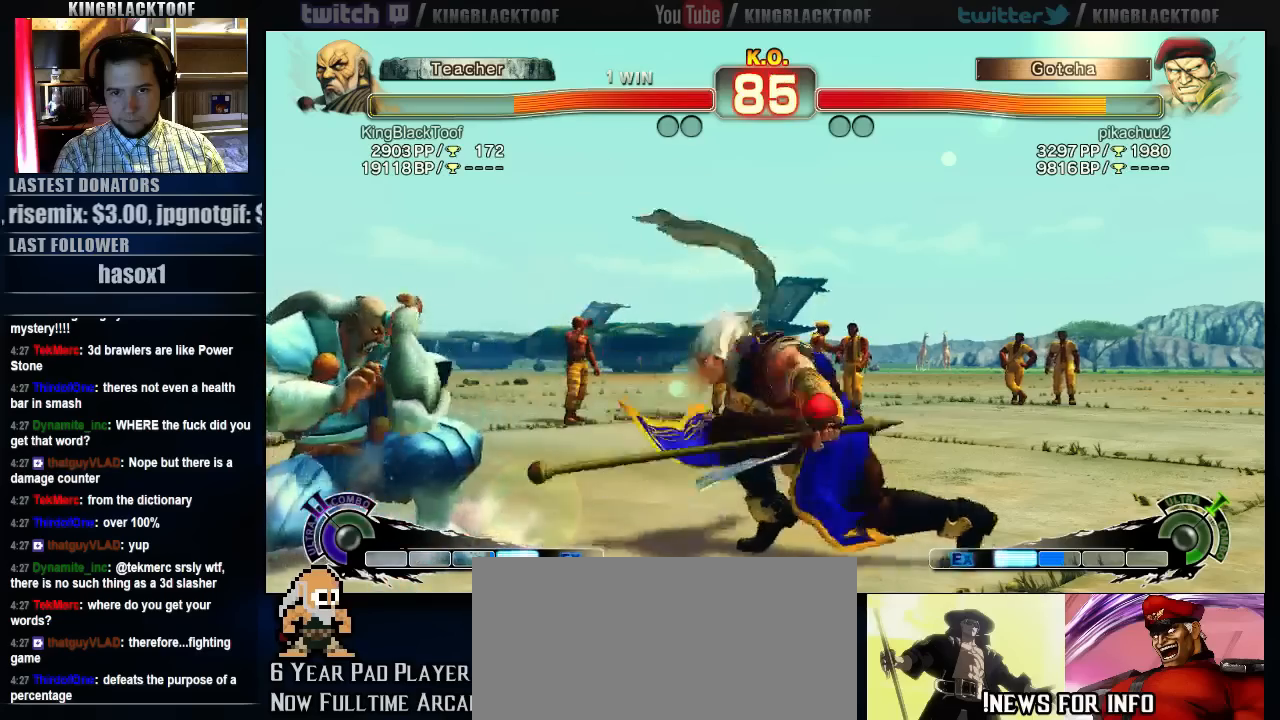
Gameplay with a controller (arcade stick); each line is a JSON object with the inputs held at the frame after it. "events" lists button and stick changes between this image and that frame as [ms after this image, input, new state], when the widget could be followed in between. Not read: DPAD_DOWN DPAD_LEFT DPAD_UP L3 MP R3.
{"buttons": ["HK"], "left_stick": "left", "events": [[17, "left_stick", "right"], [150, "HK", "down"], [283, "left_stick", "center"], [417, "left_stick", "left"]]}
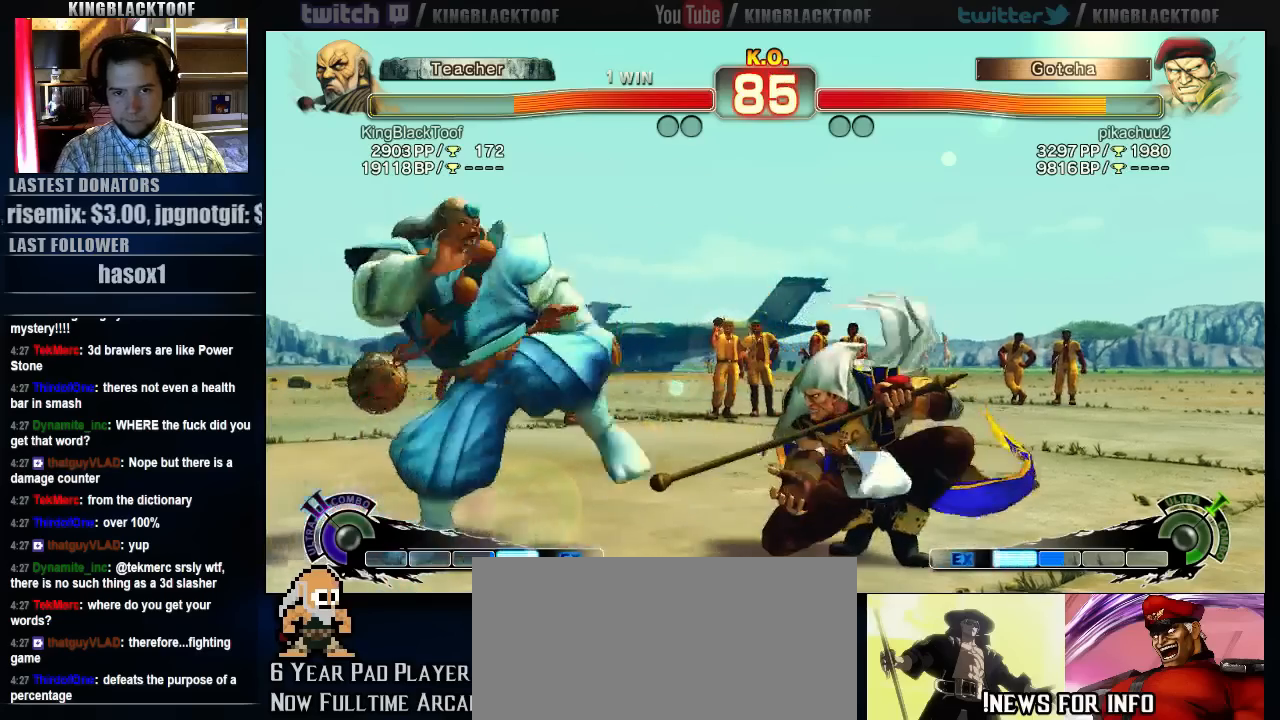
{"buttons": [], "left_stick": "left", "events": [[17, "HK", "up"]]}
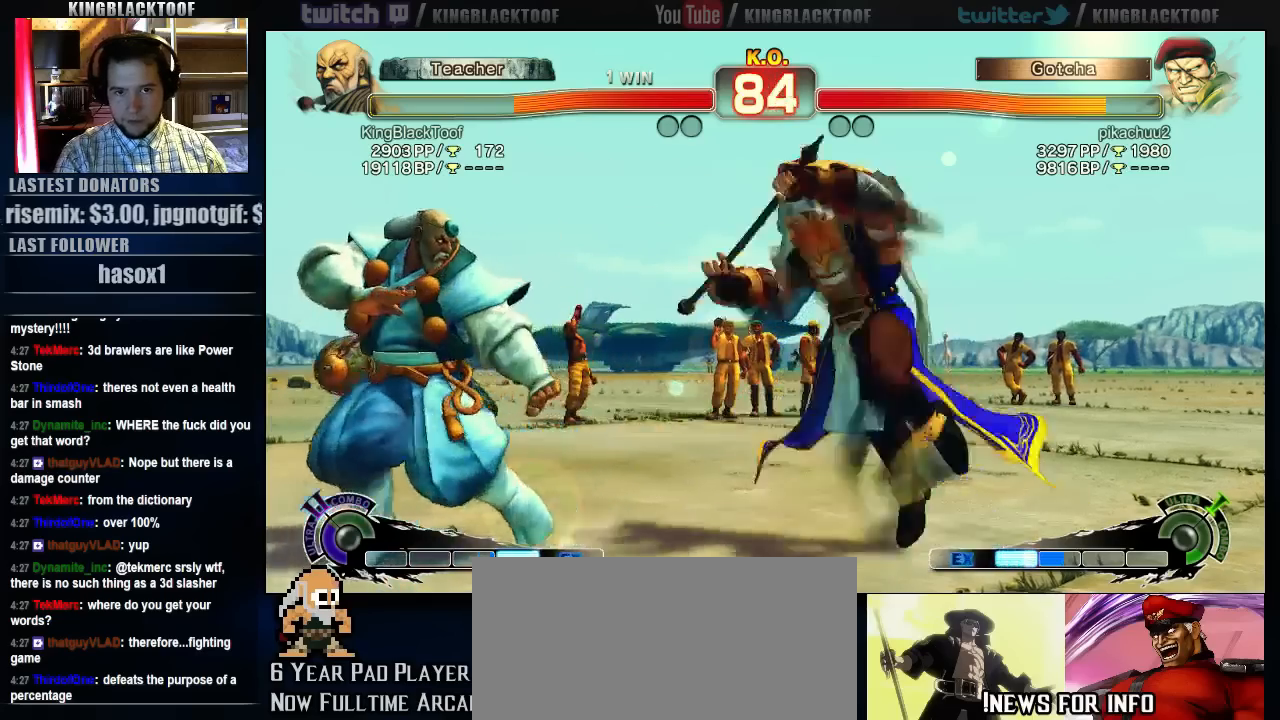
{"buttons": ["MK"], "left_stick": "center", "events": [[133, "MK", "down"], [200, "left_stick", "center"]]}
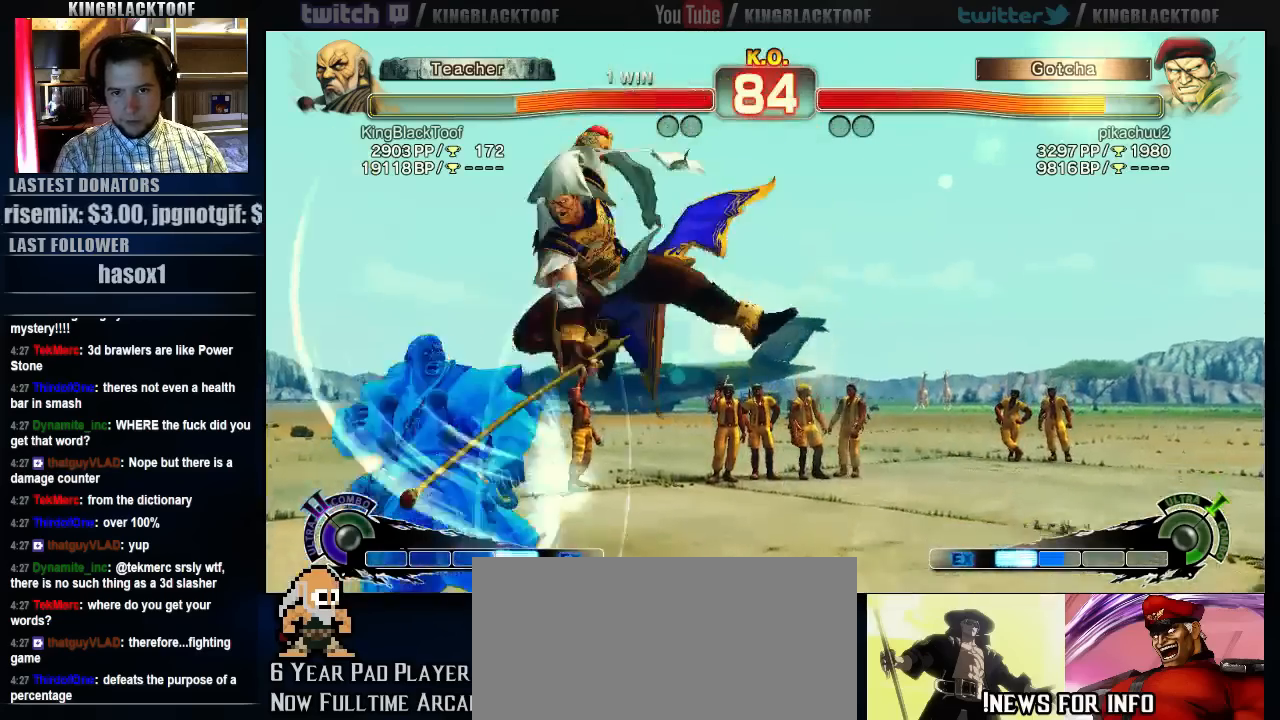
{"buttons": [], "left_stick": "center", "events": [[100, "MK", "up"], [133, "left_stick", "right"], [333, "left_stick", "center"], [400, "left_stick", "right"], [467, "left_stick", "center"]]}
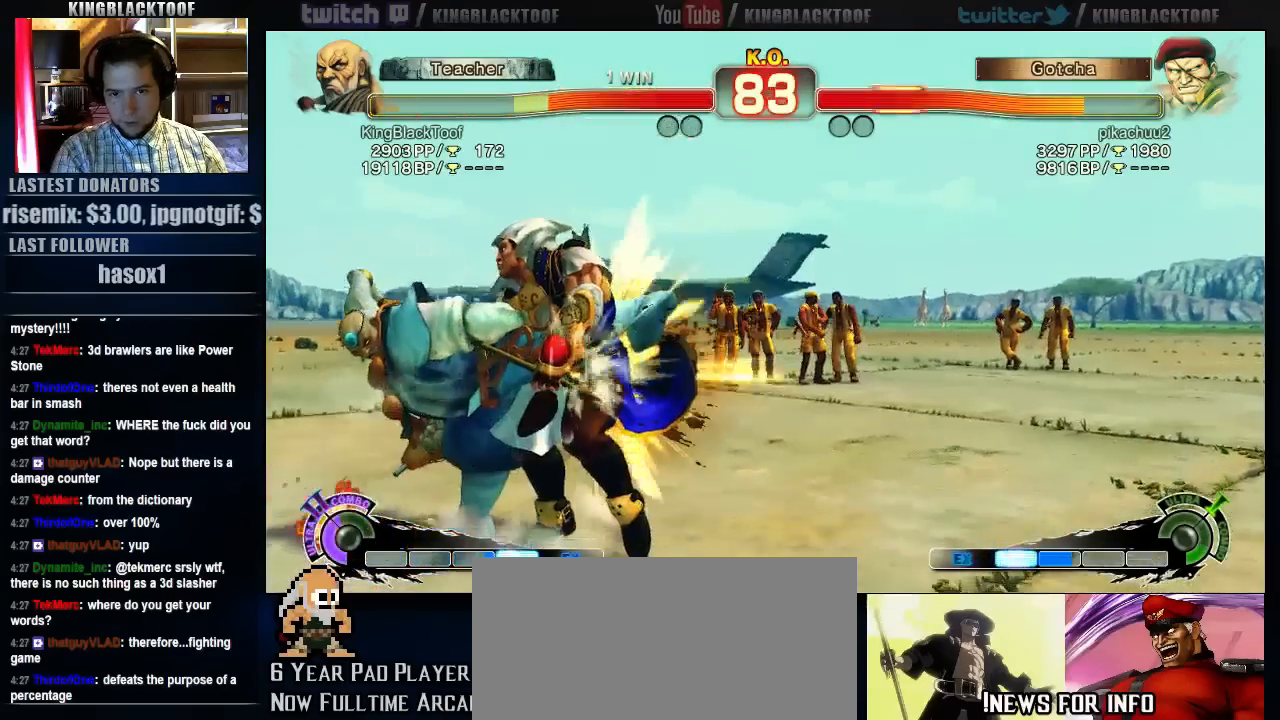
{"buttons": ["LP"], "left_stick": "center", "events": [[467, "LP", "down"]]}
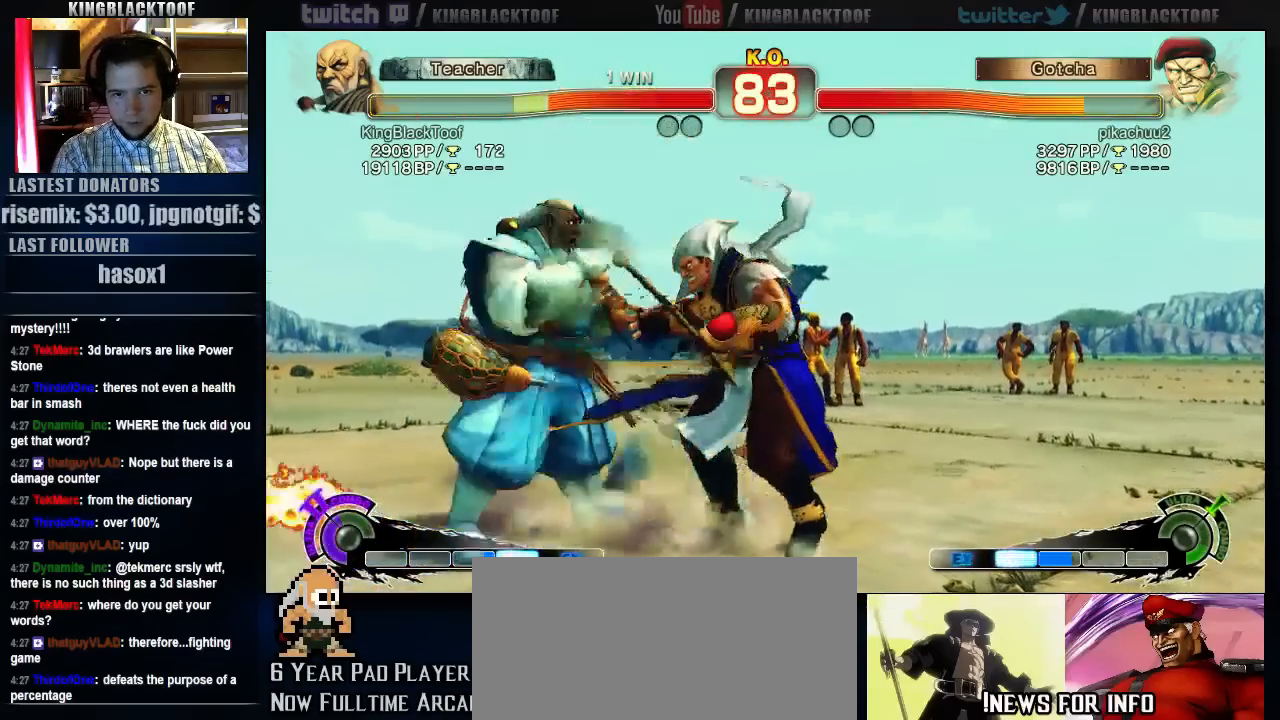
{"buttons": [], "left_stick": "center"}
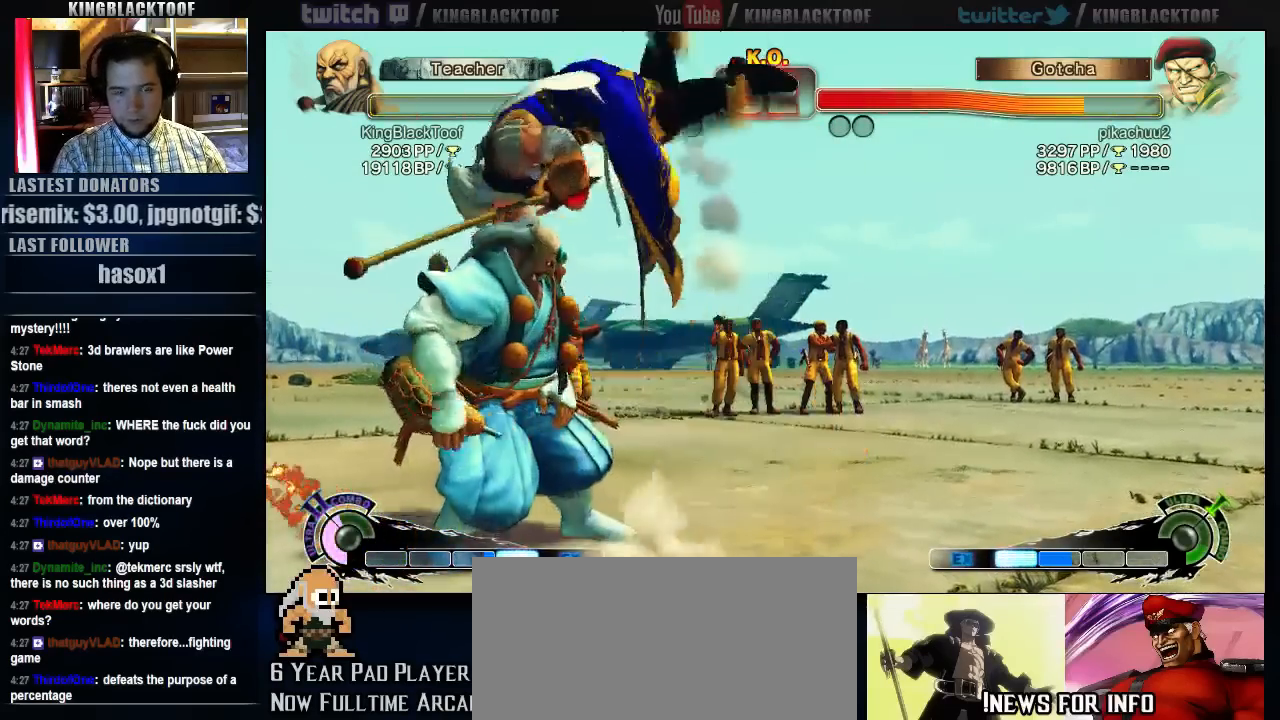
{"buttons": [], "left_stick": "down", "events": [[483, "left_stick", "down"]]}
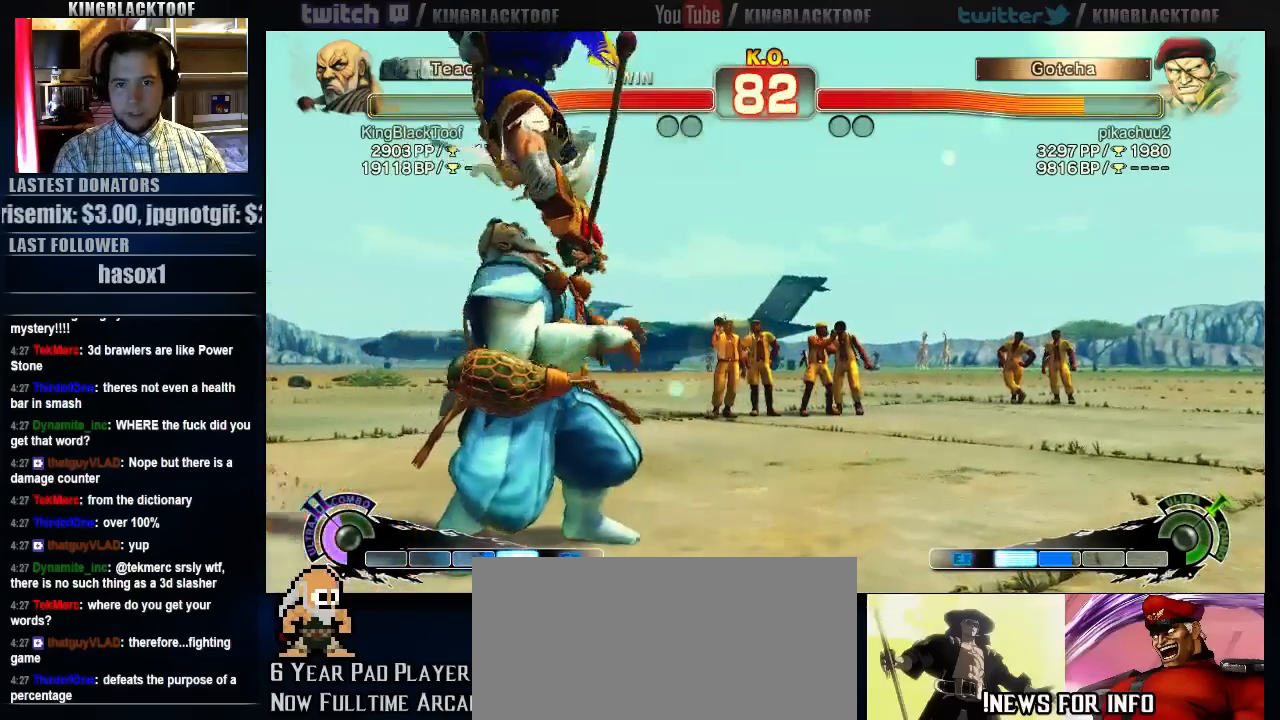
{"buttons": [], "left_stick": "down", "events": [[83, "left_stick", "center"], [150, "left_stick", "down"], [250, "left_stick", "center"], [317, "left_stick", "down"], [383, "left_stick", "center"], [450, "left_stick", "down"]]}
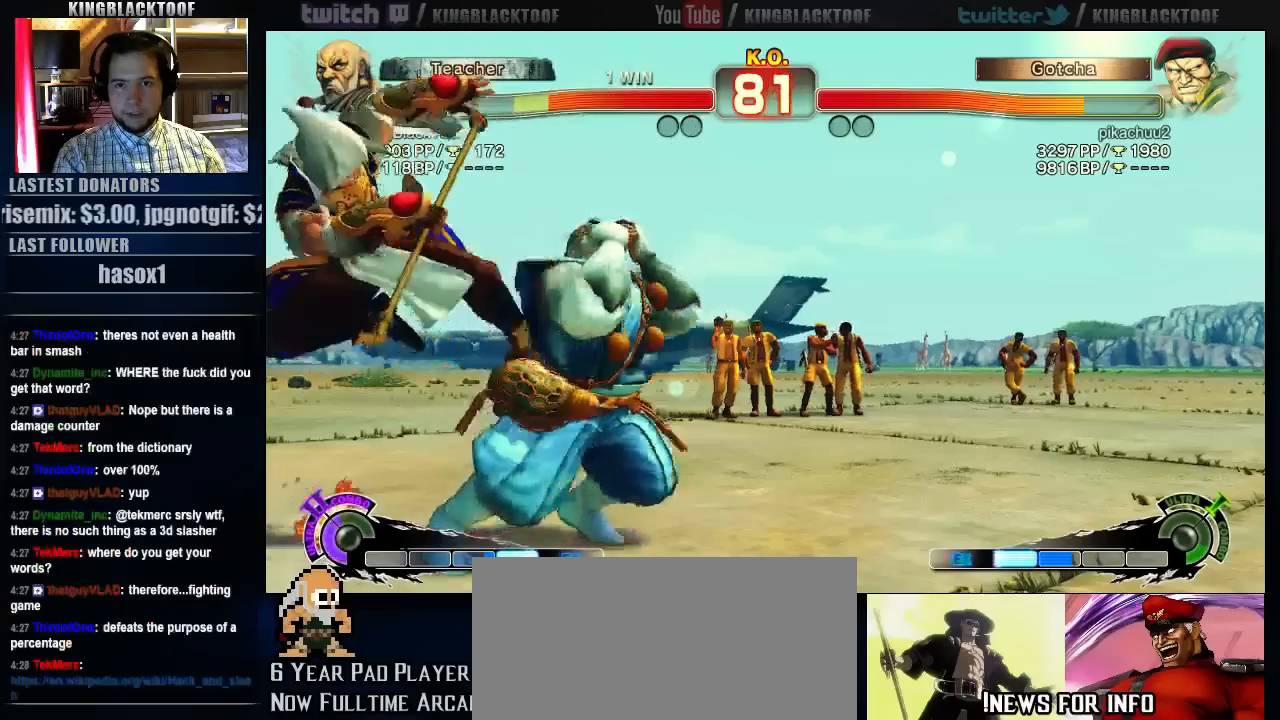
{"buttons": [], "left_stick": "center", "events": [[50, "left_stick", "center"], [117, "left_stick", "down"], [167, "left_stick", "center"], [233, "left_stick", "down"], [333, "left_stick", "center"], [400, "left_stick", "down"], [467, "left_stick", "center"]]}
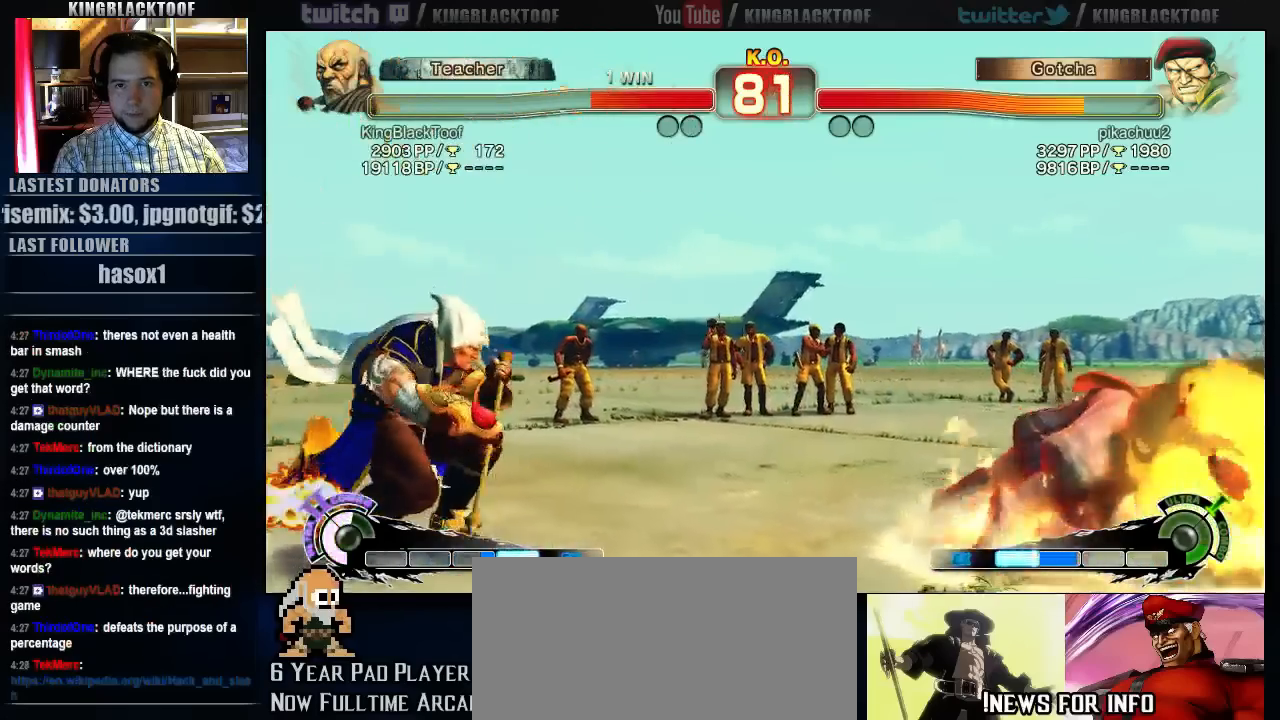
{"buttons": [], "left_stick": "center", "events": [[67, "left_stick", "down"], [133, "left_stick", "center"], [200, "left_stick", "down"], [267, "left_stick", "center"], [367, "left_stick", "down"], [467, "left_stick", "center"]]}
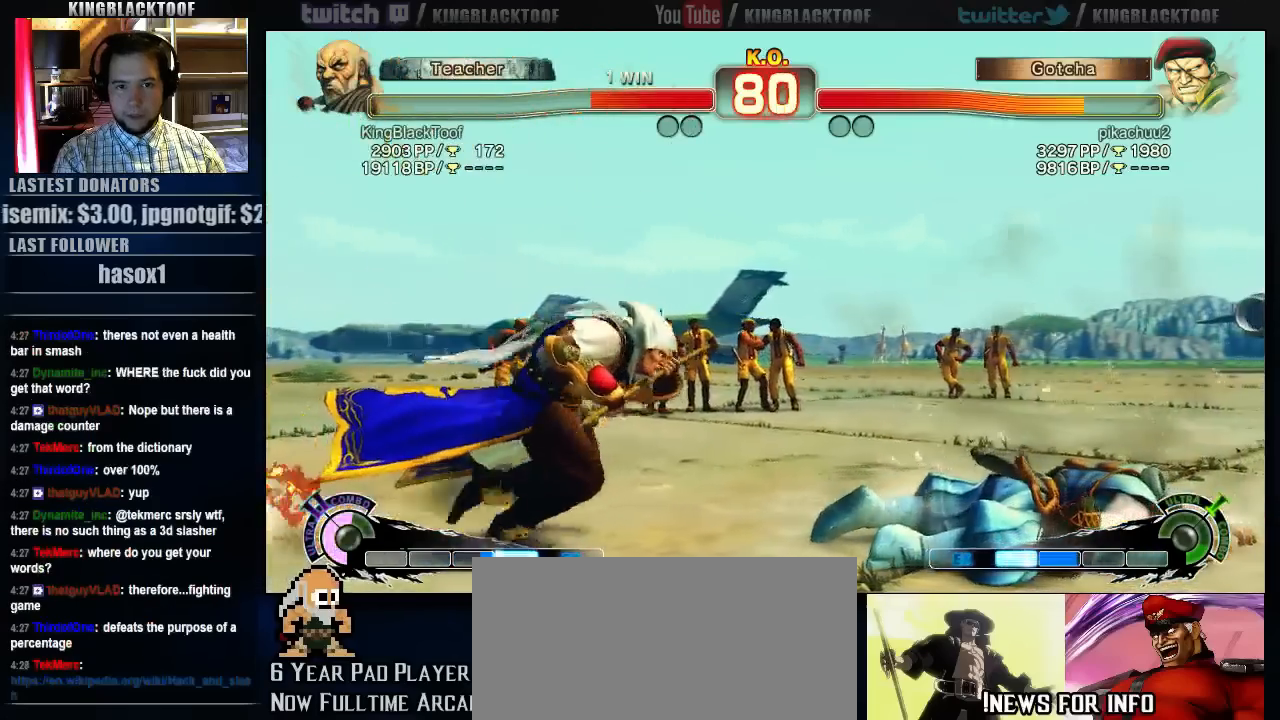
{"buttons": [], "left_stick": "right", "events": [[433, "left_stick", "right"]]}
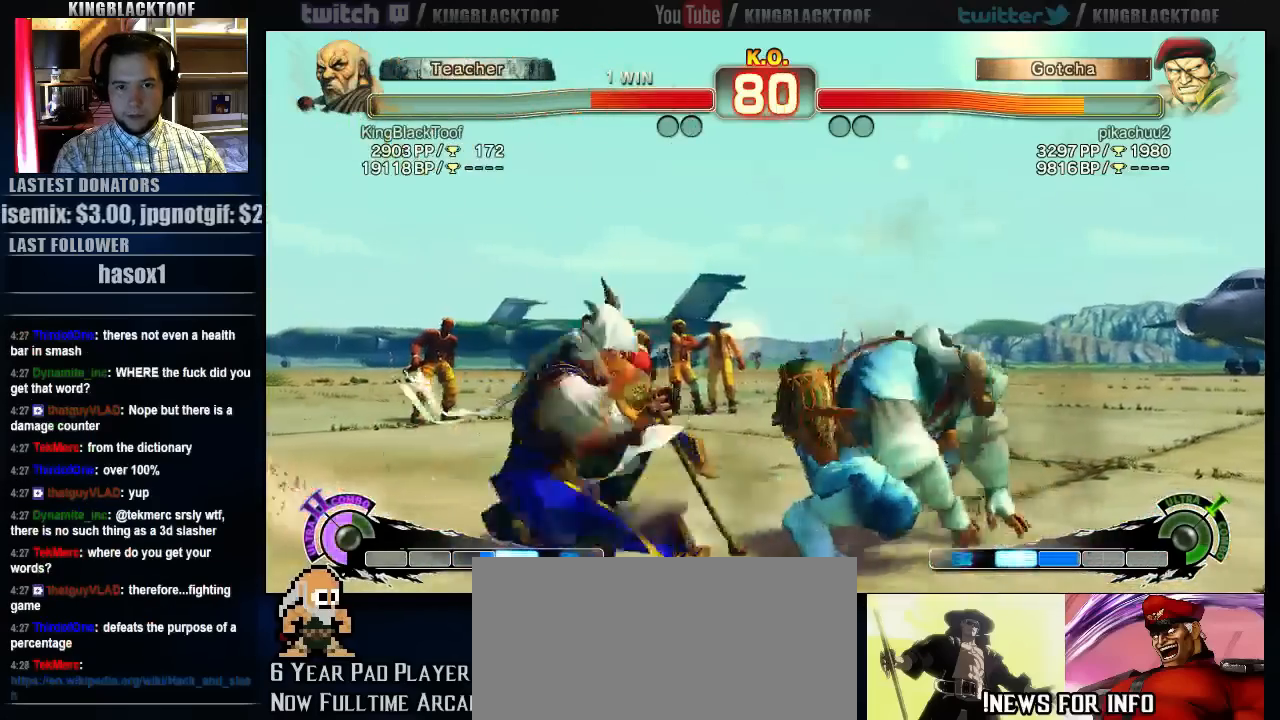
{"buttons": [], "left_stick": "right"}
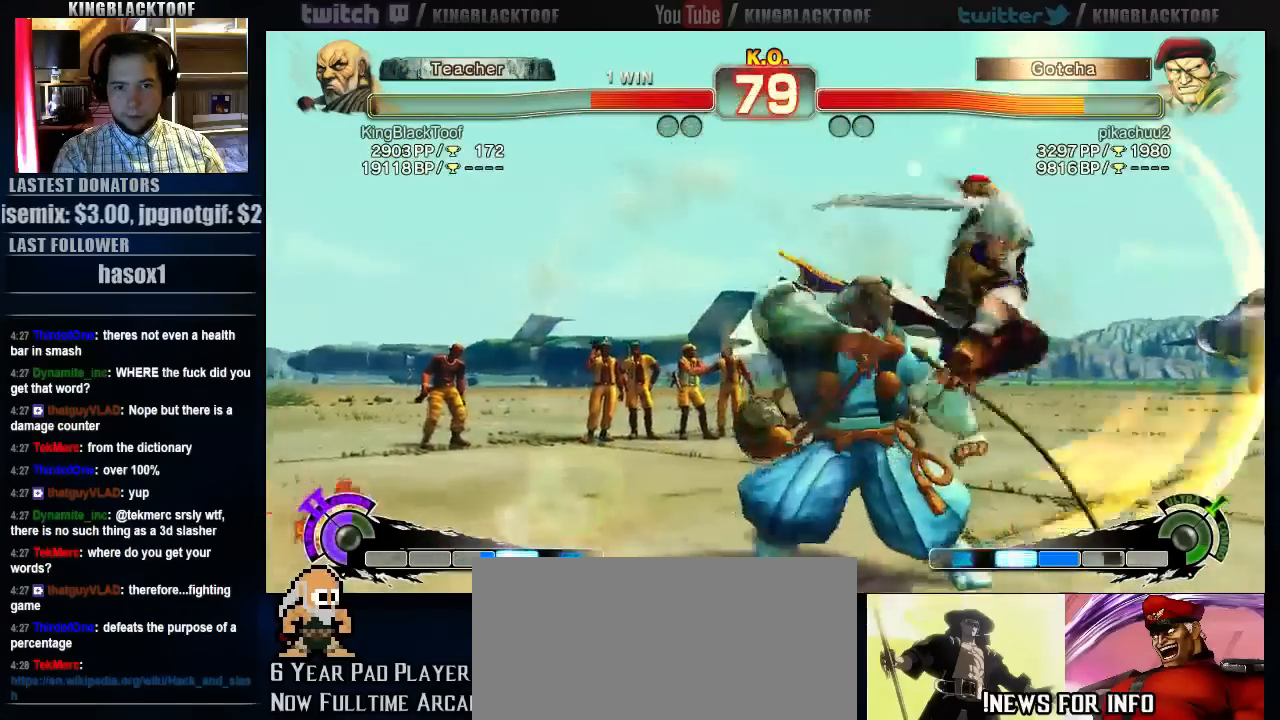
{"buttons": ["LK"], "left_stick": "center", "events": [[350, "LK", "down"], [350, "LP", "down"], [350, "left_stick", "down"], [417, "left_stick", "center"], [483, "LP", "up"]]}